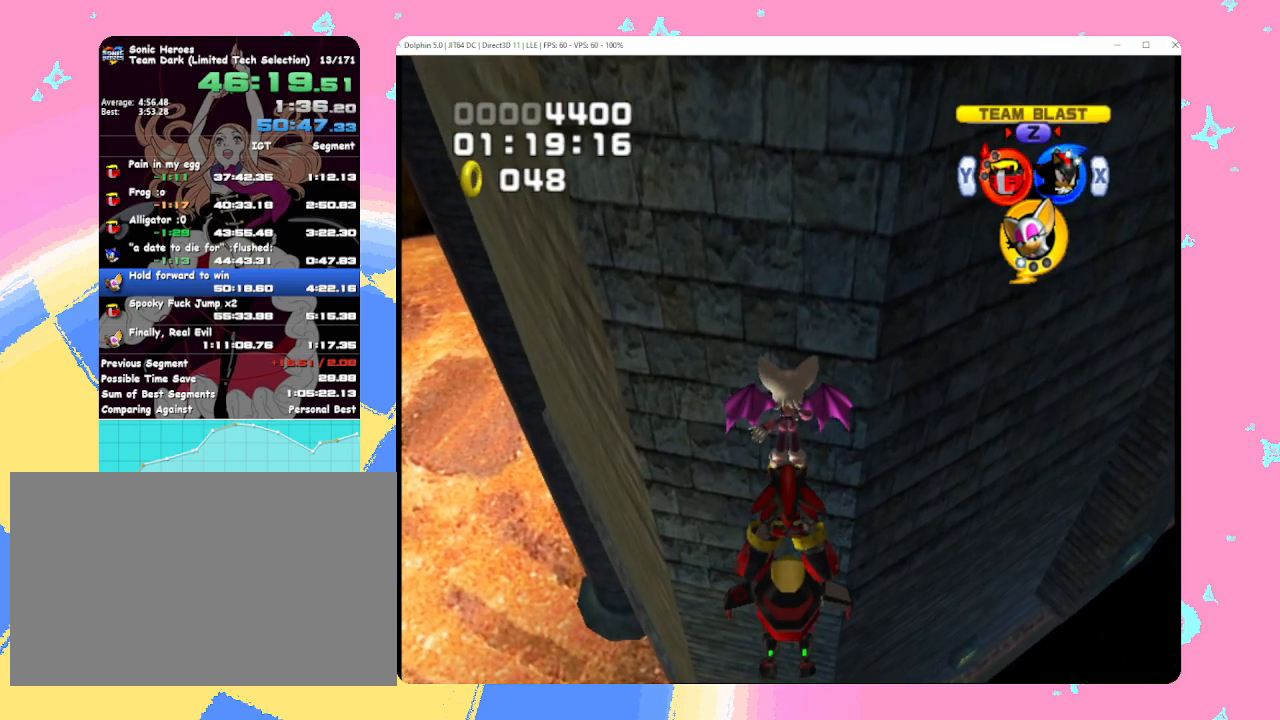
Gameplay with a controller (Nintendo layout); each line is a JSON object with the inputs held at the frame after it. "events" lists button and stick changes between this image and that frame as [ms after this image, input, new state], when the widget could be followed in between. Not read: L3 R3 right_stick.
{"buttons": ["A"], "left_stick": "up", "events": []}
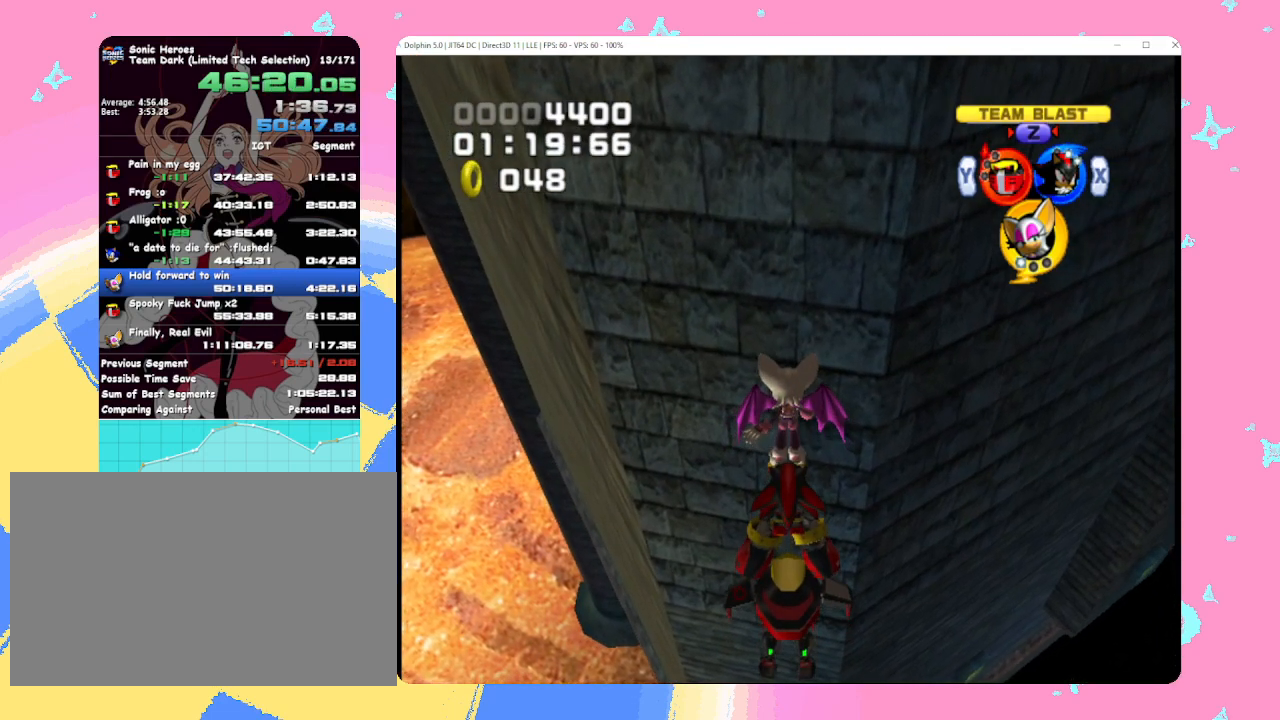
{"buttons": ["A"], "left_stick": "up", "events": []}
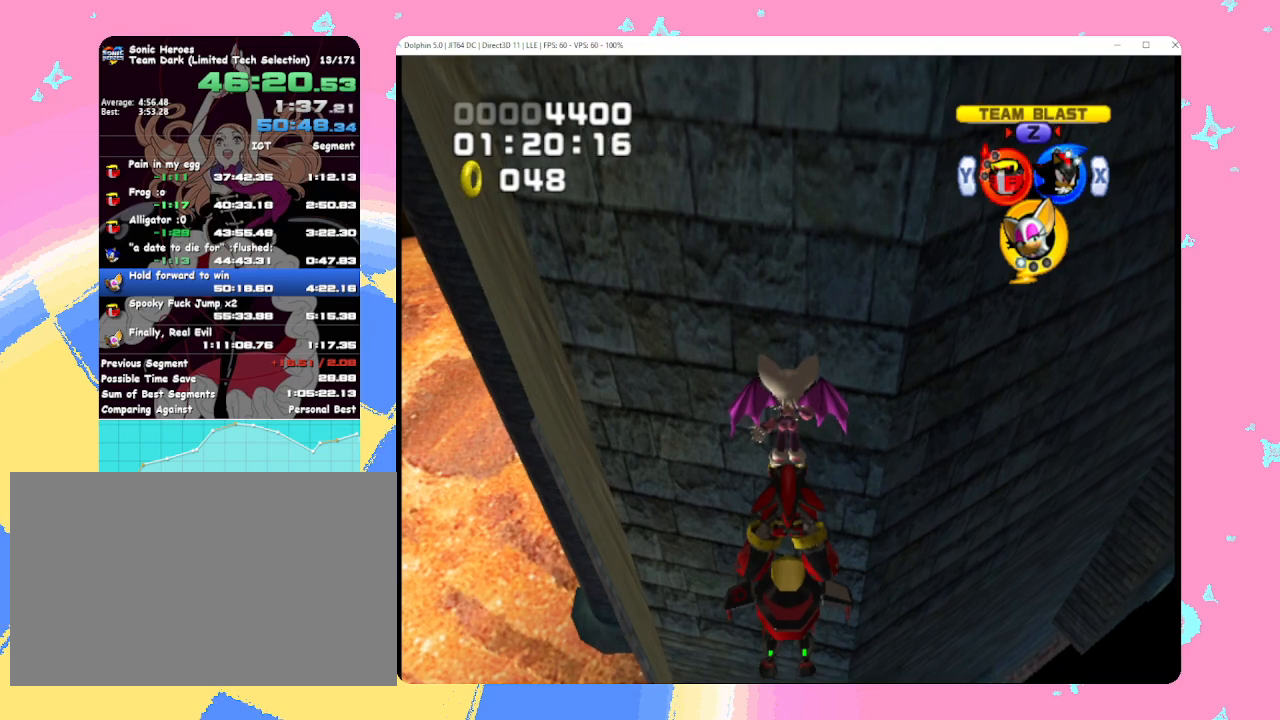
{"buttons": ["A"], "left_stick": "up", "events": []}
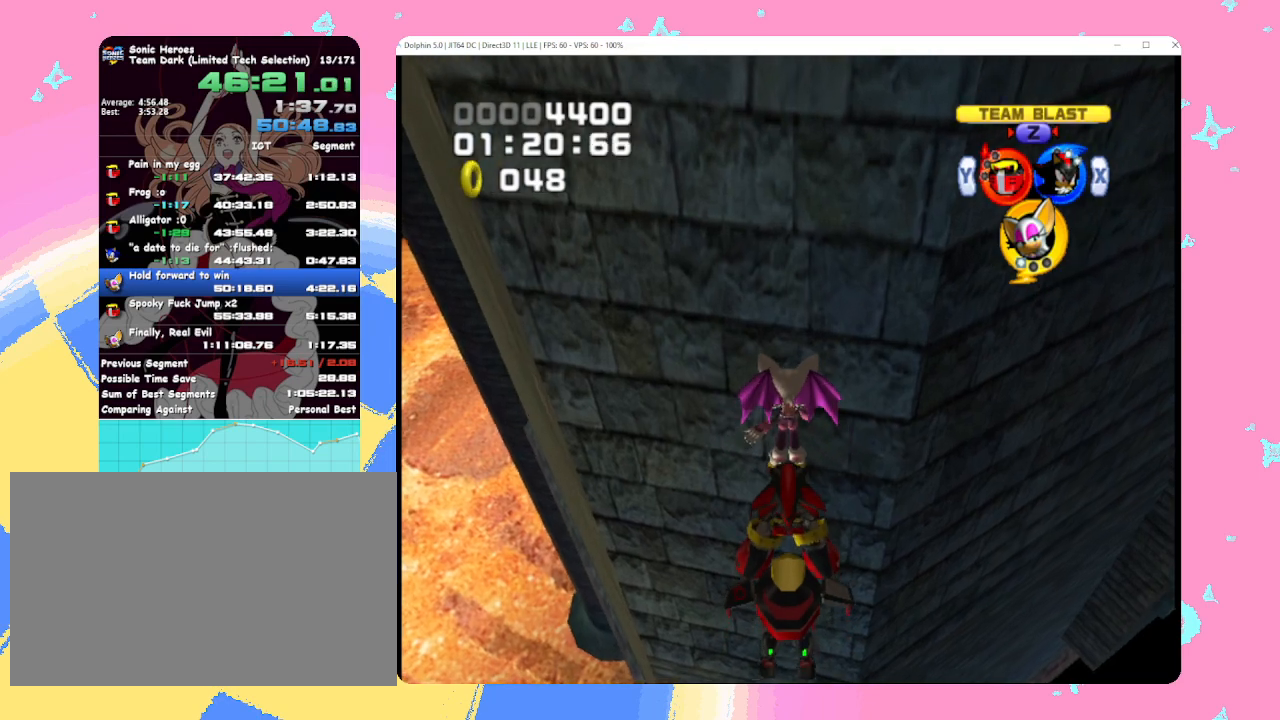
{"buttons": ["A"], "left_stick": "up", "events": []}
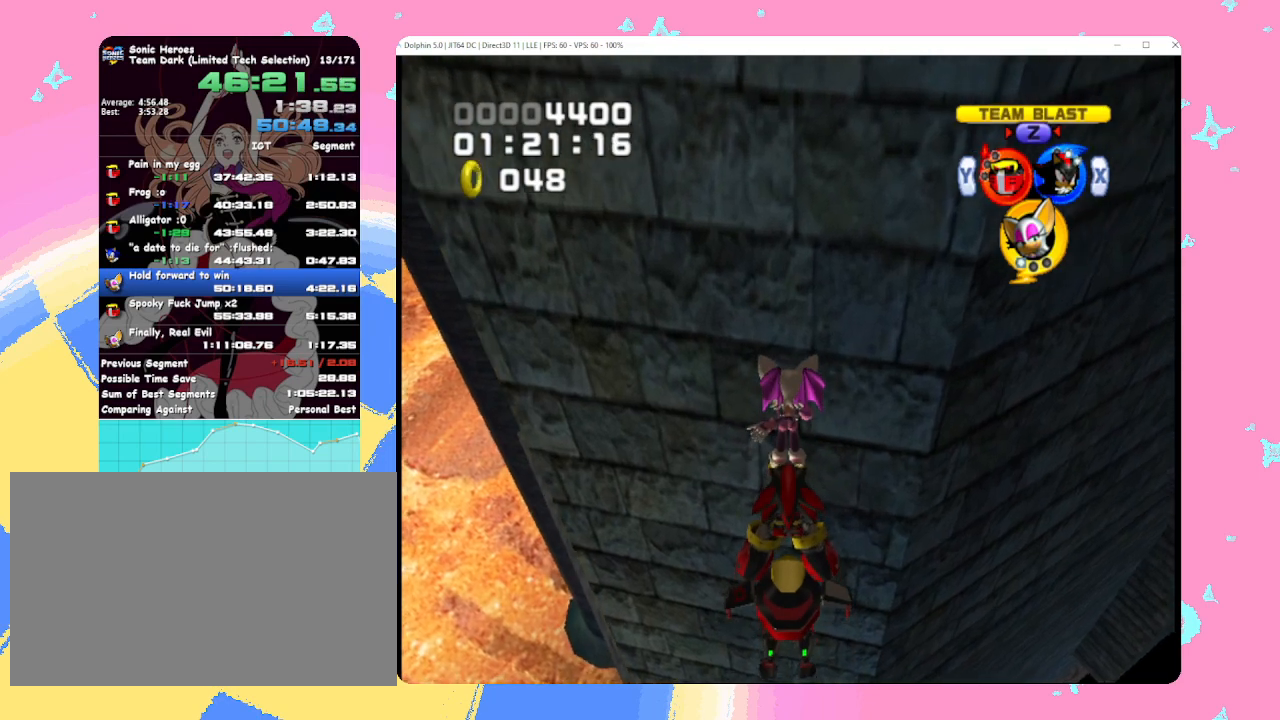
{"buttons": ["A"], "left_stick": "up", "events": []}
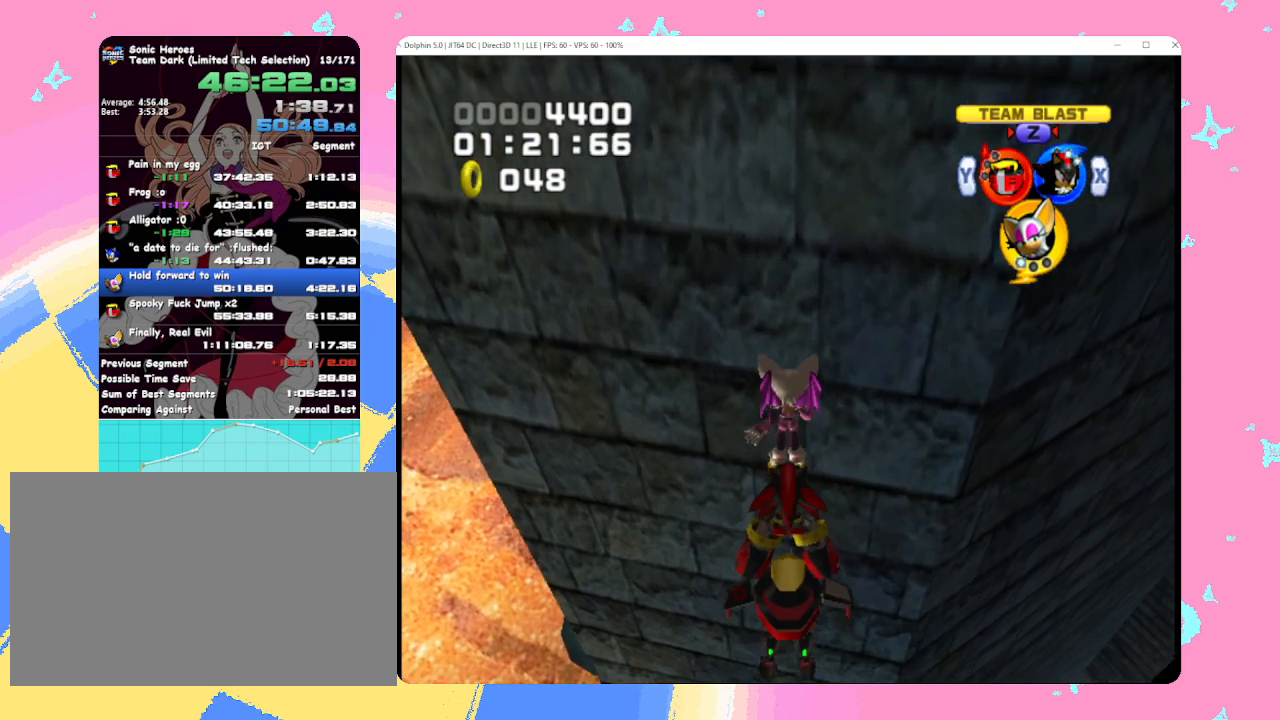
{"buttons": ["A"], "left_stick": "up", "events": []}
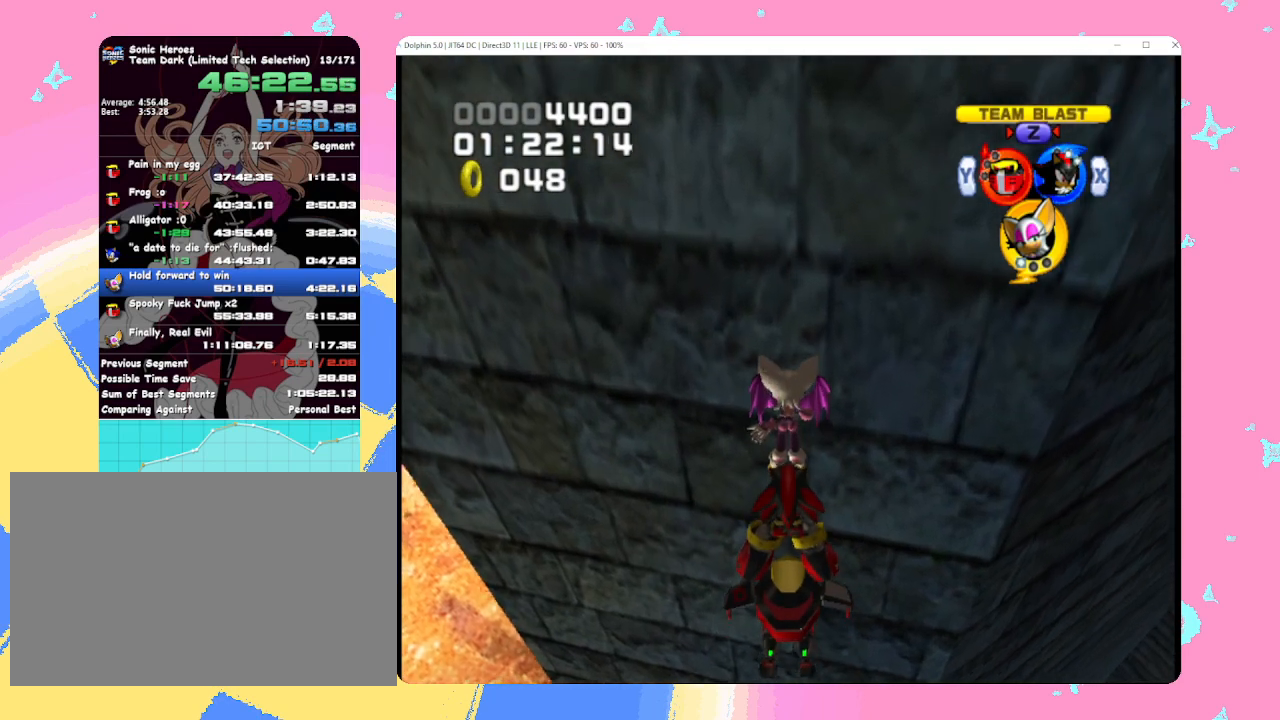
{"buttons": ["A"], "left_stick": "up", "events": []}
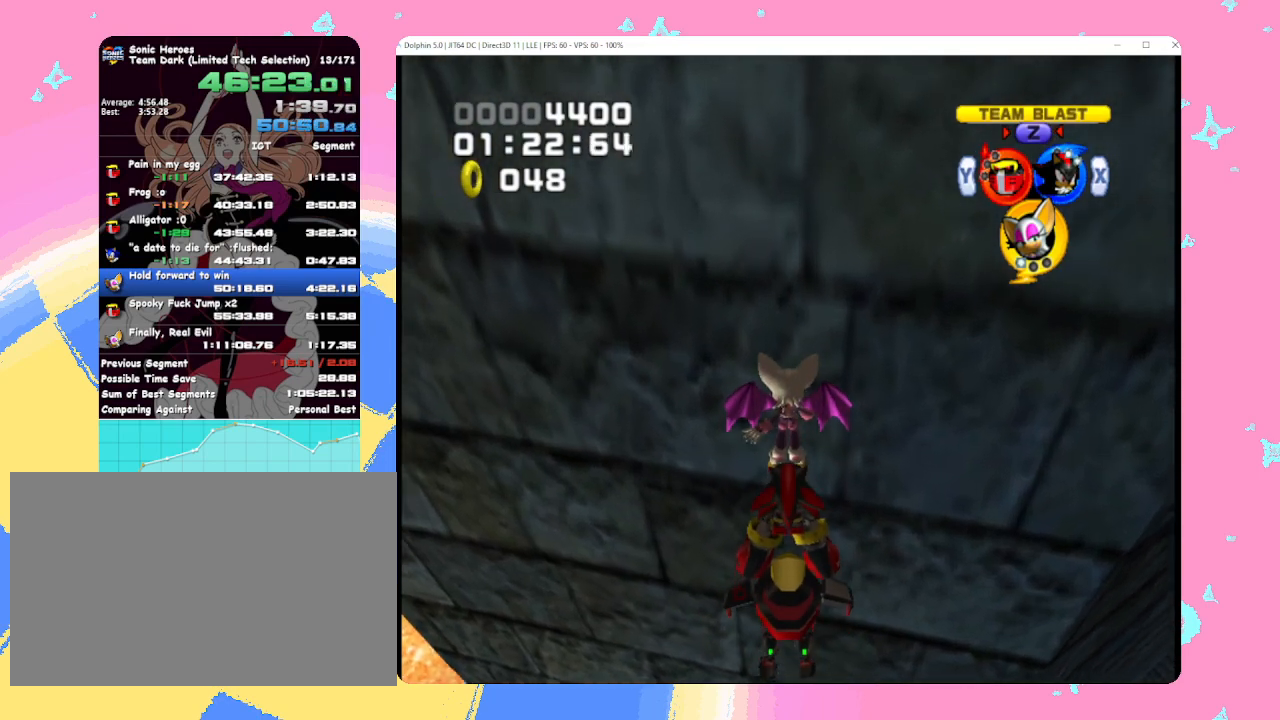
{"buttons": ["A"], "left_stick": "up", "events": []}
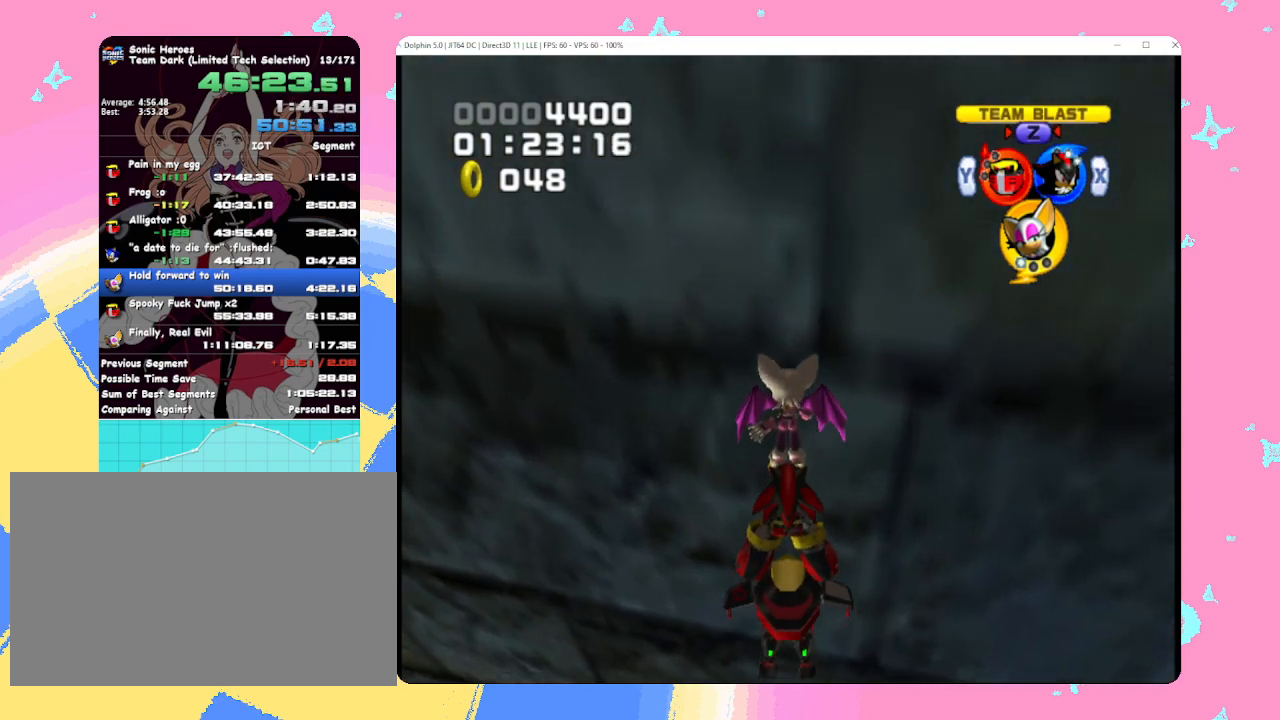
{"buttons": ["A"], "left_stick": "up", "events": []}
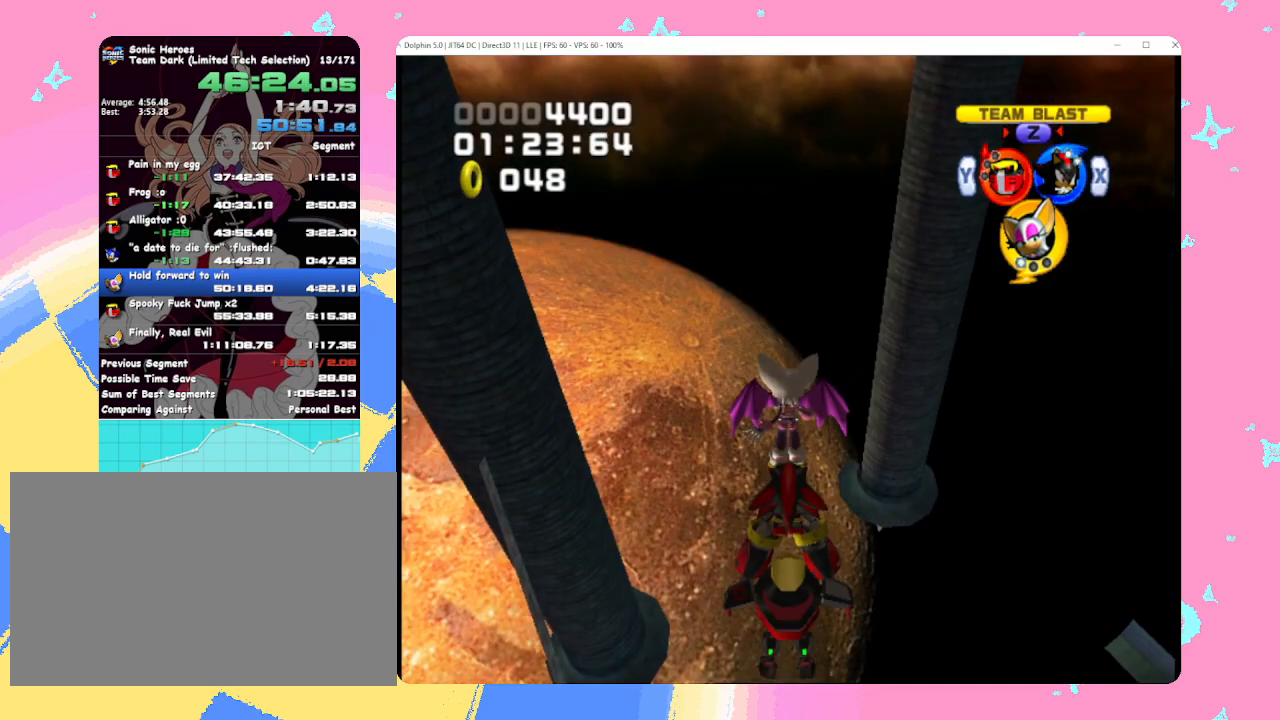
{"buttons": ["A"], "left_stick": "up", "events": []}
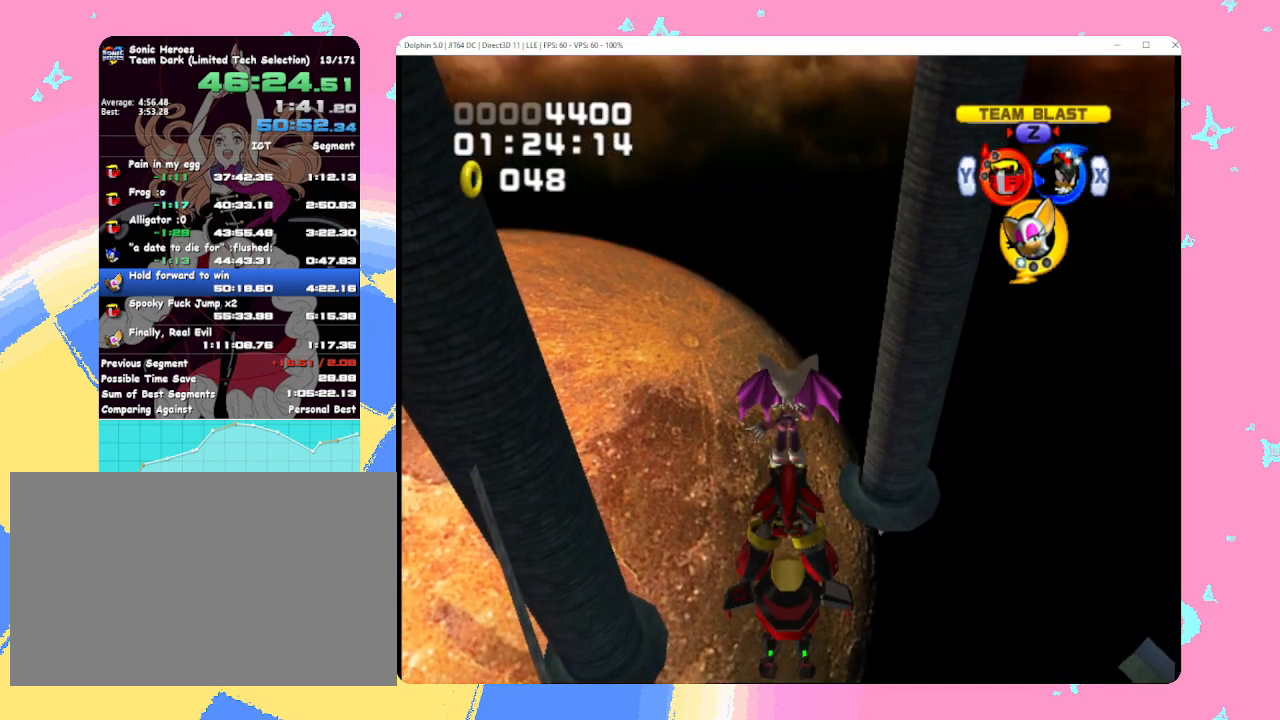
{"buttons": ["A"], "left_stick": "up", "events": []}
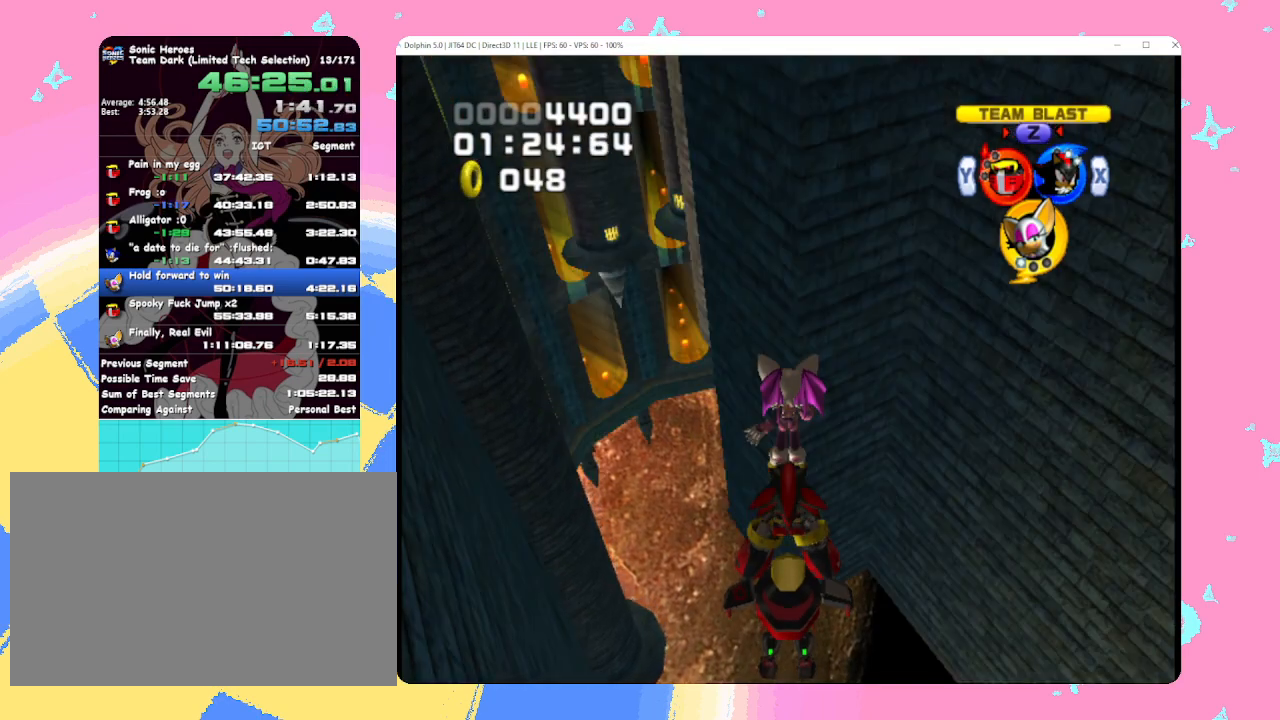
{"buttons": ["A"], "left_stick": "up", "events": []}
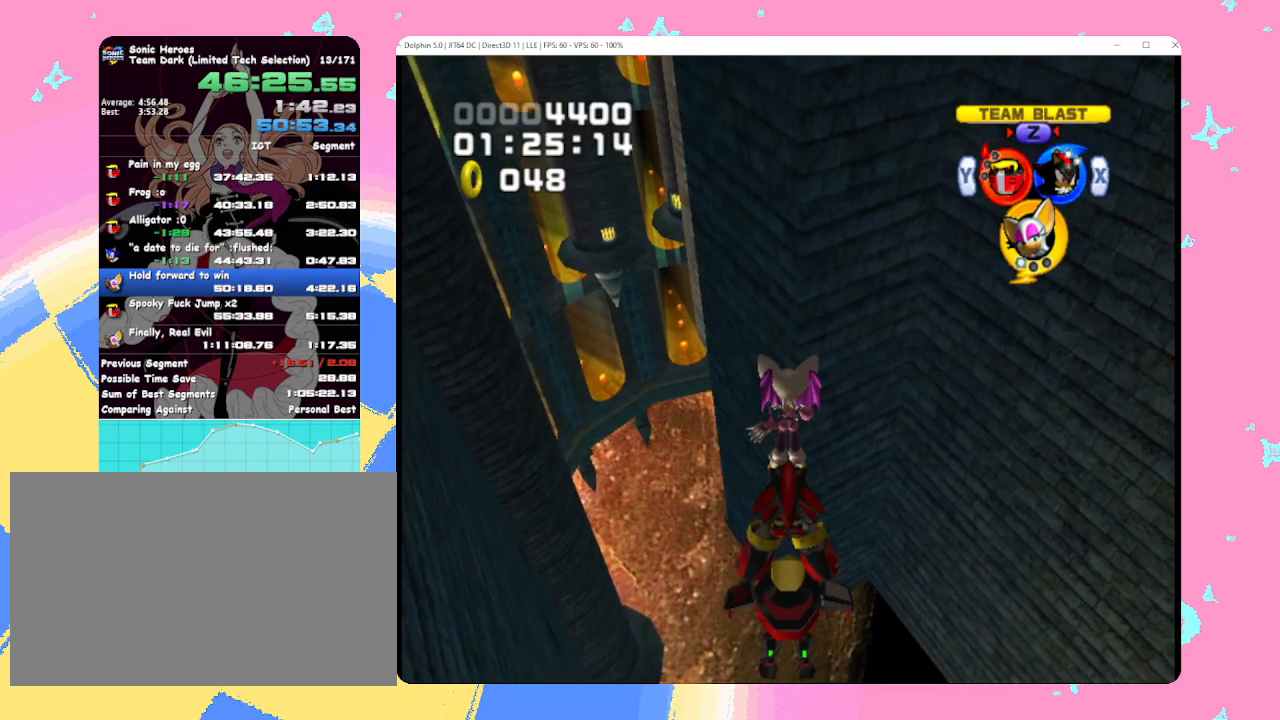
{"buttons": ["A"], "left_stick": "up", "events": []}
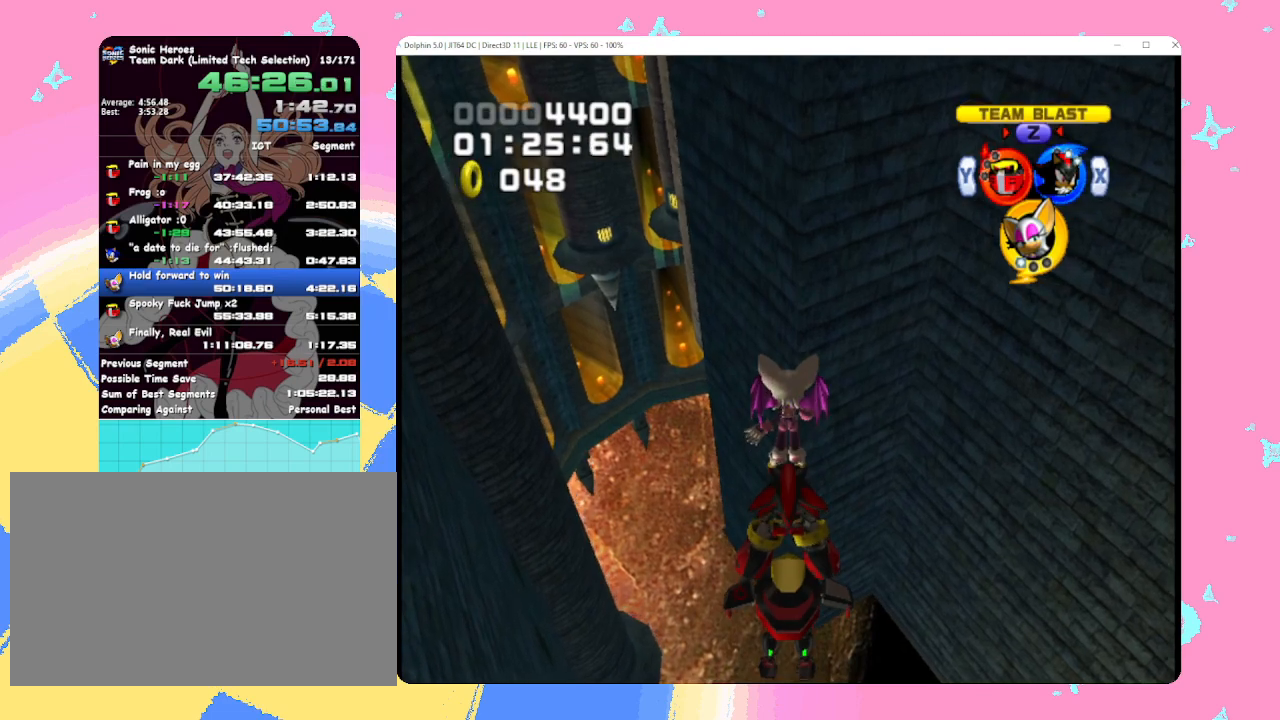
{"buttons": ["A"], "left_stick": "up", "events": []}
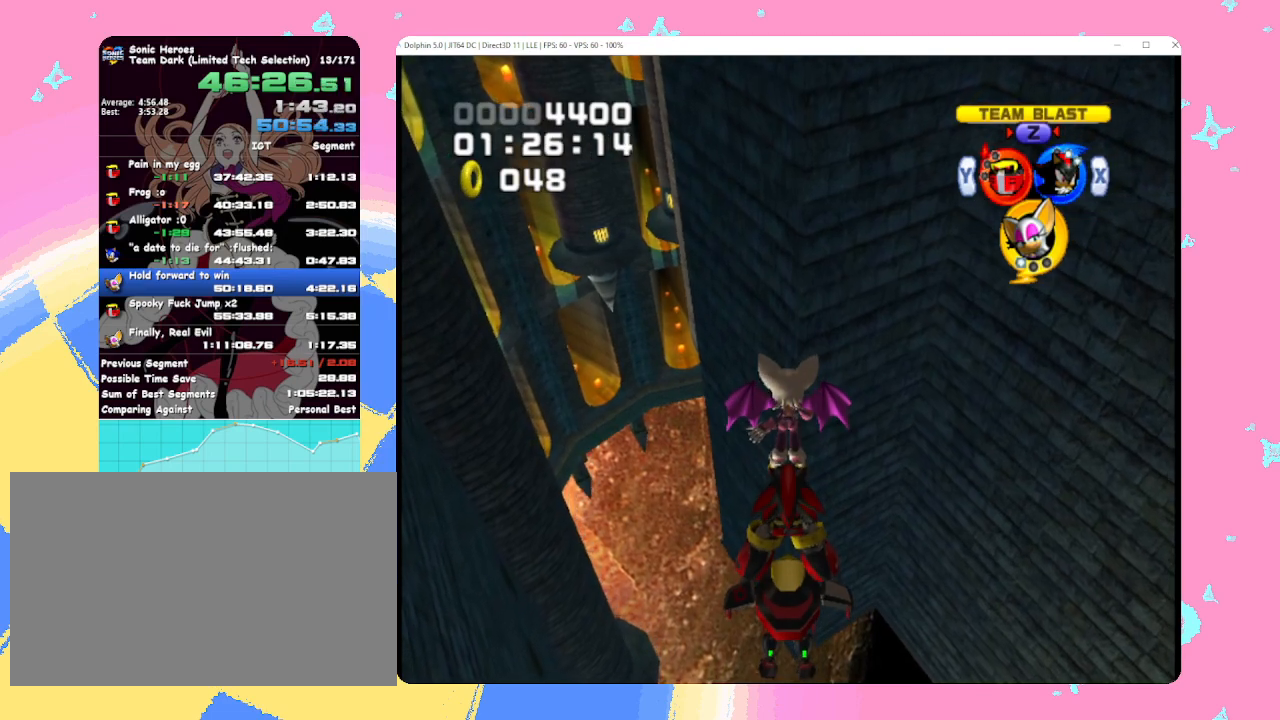
{"buttons": ["A"], "left_stick": "up", "events": []}
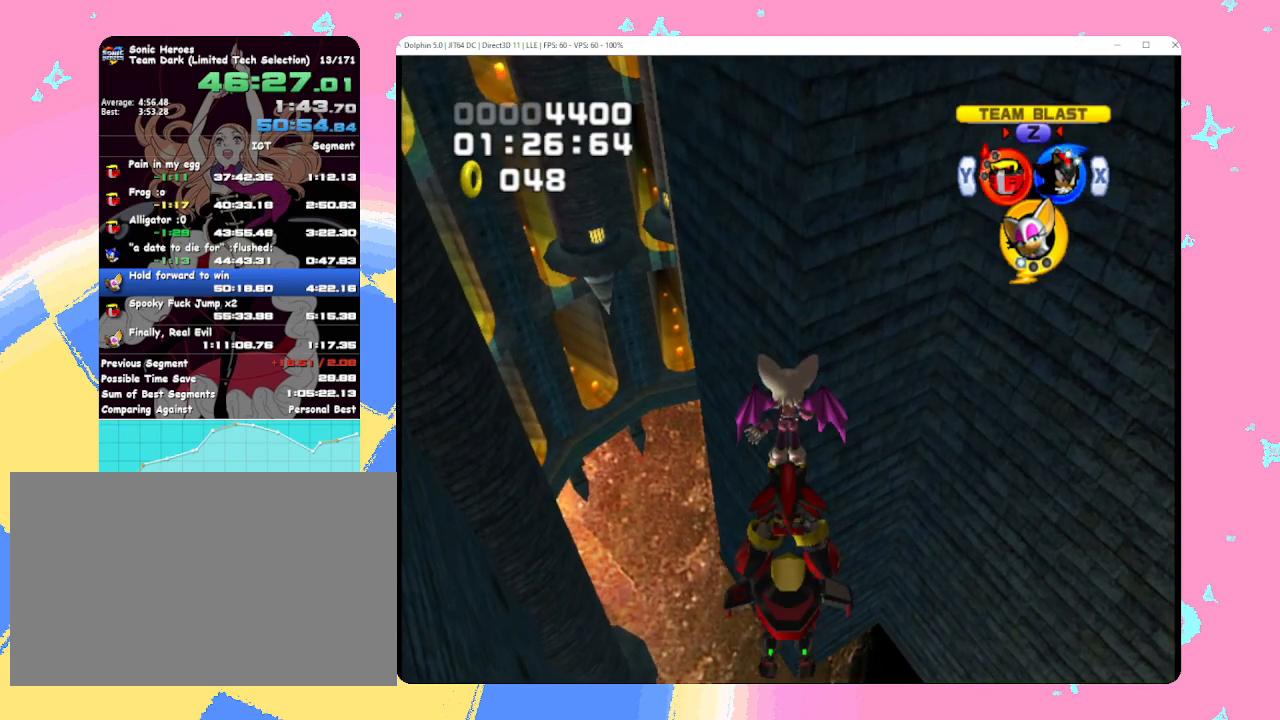
{"buttons": ["A"], "left_stick": "up", "events": []}
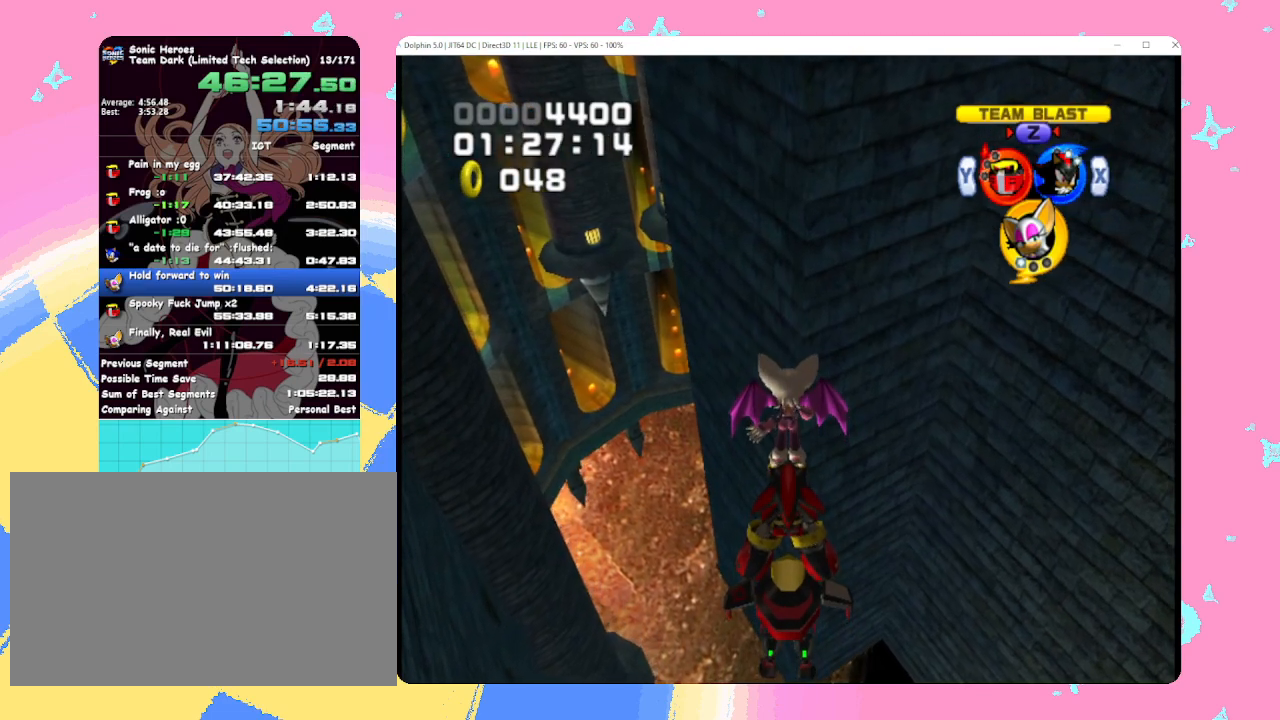
{"buttons": ["A"], "left_stick": "up", "events": []}
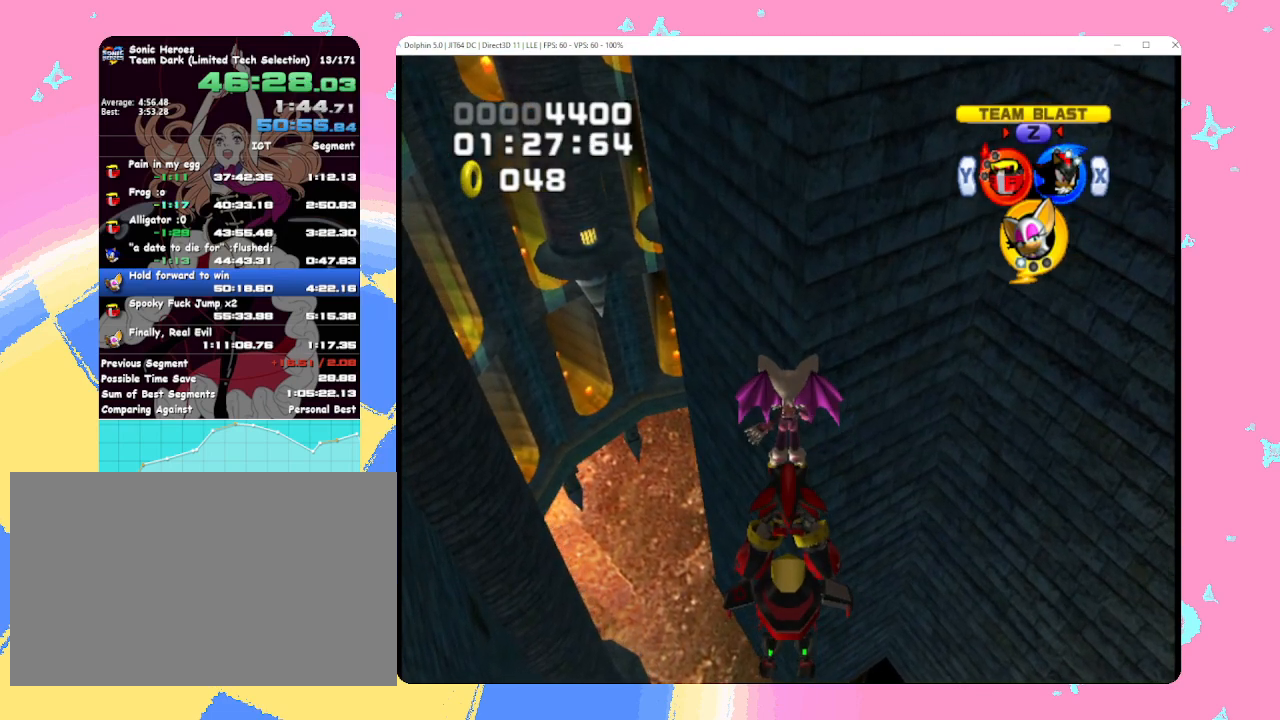
{"buttons": ["A"], "left_stick": "up", "events": []}
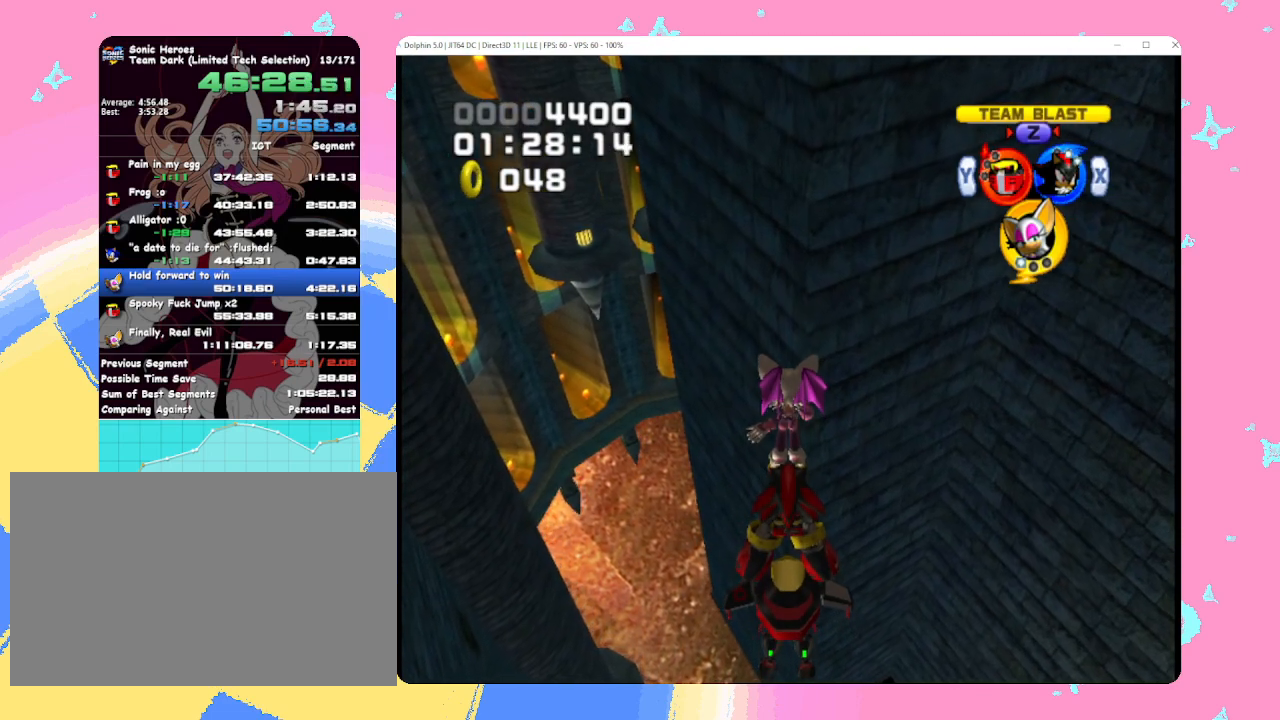
{"buttons": ["A"], "left_stick": "up", "events": []}
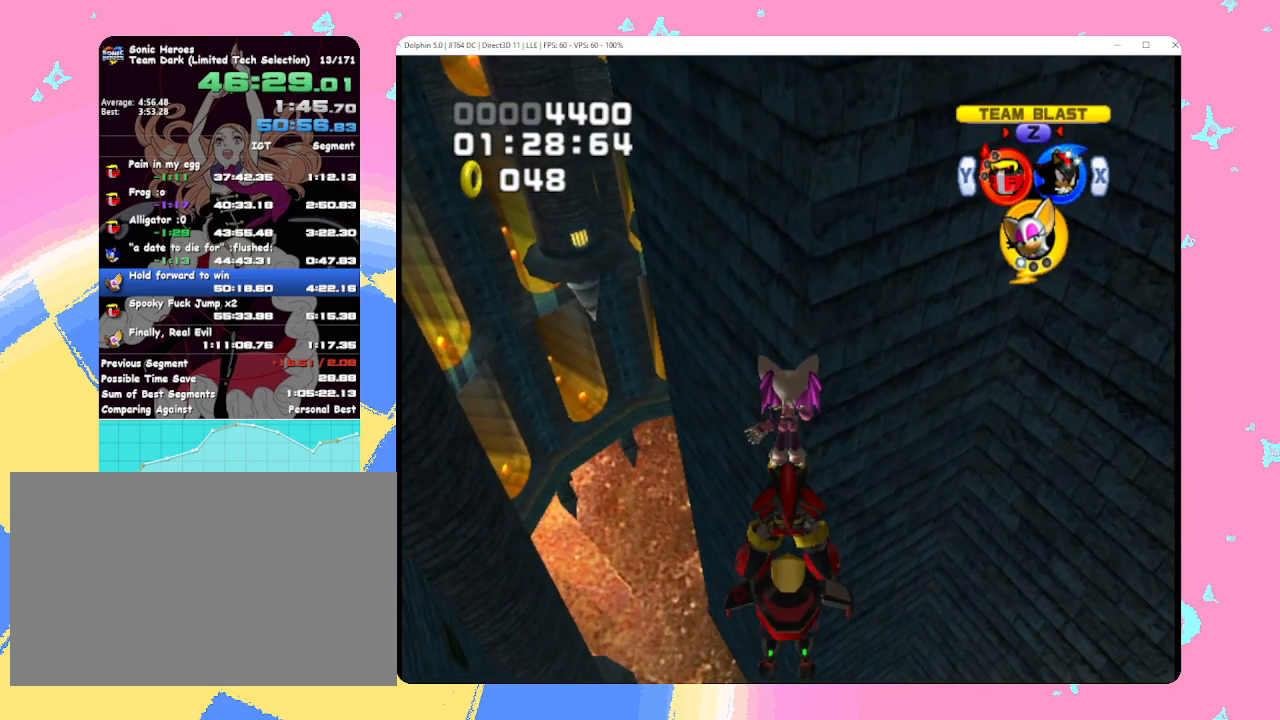
{"buttons": ["A"], "left_stick": "up", "events": []}
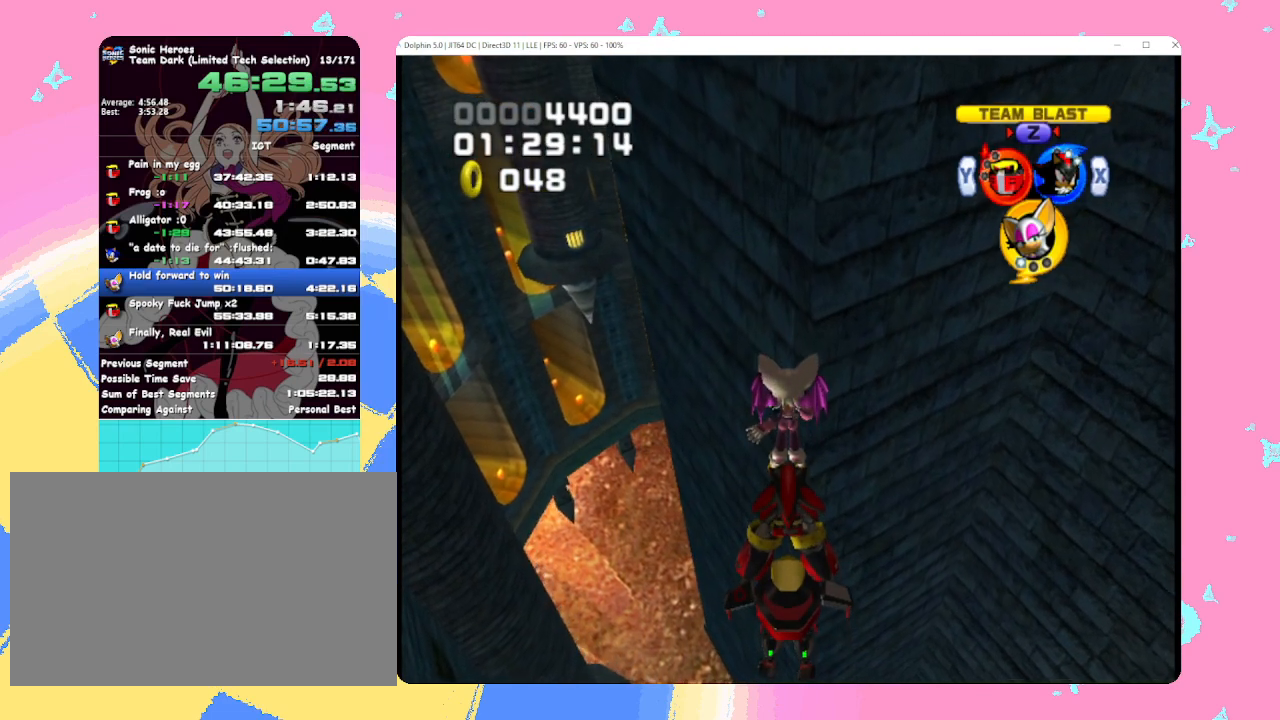
{"buttons": ["A"], "left_stick": "up", "events": []}
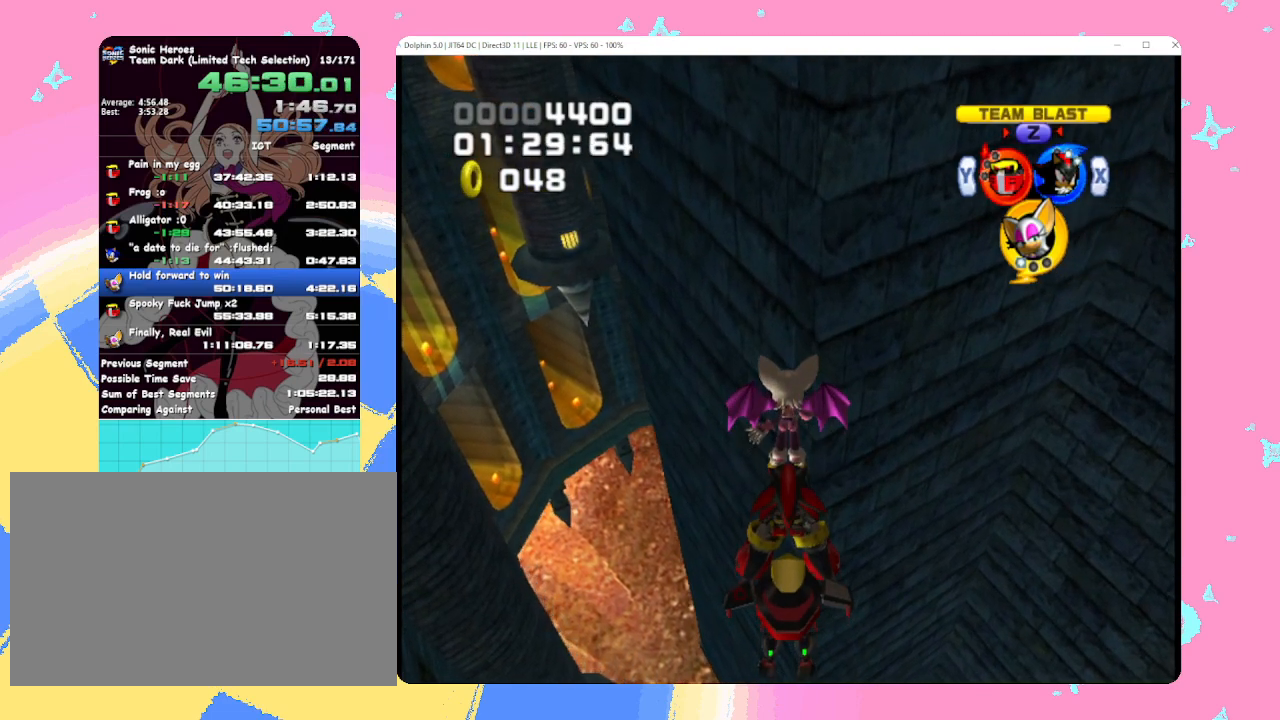
{"buttons": ["A"], "left_stick": "up", "events": []}
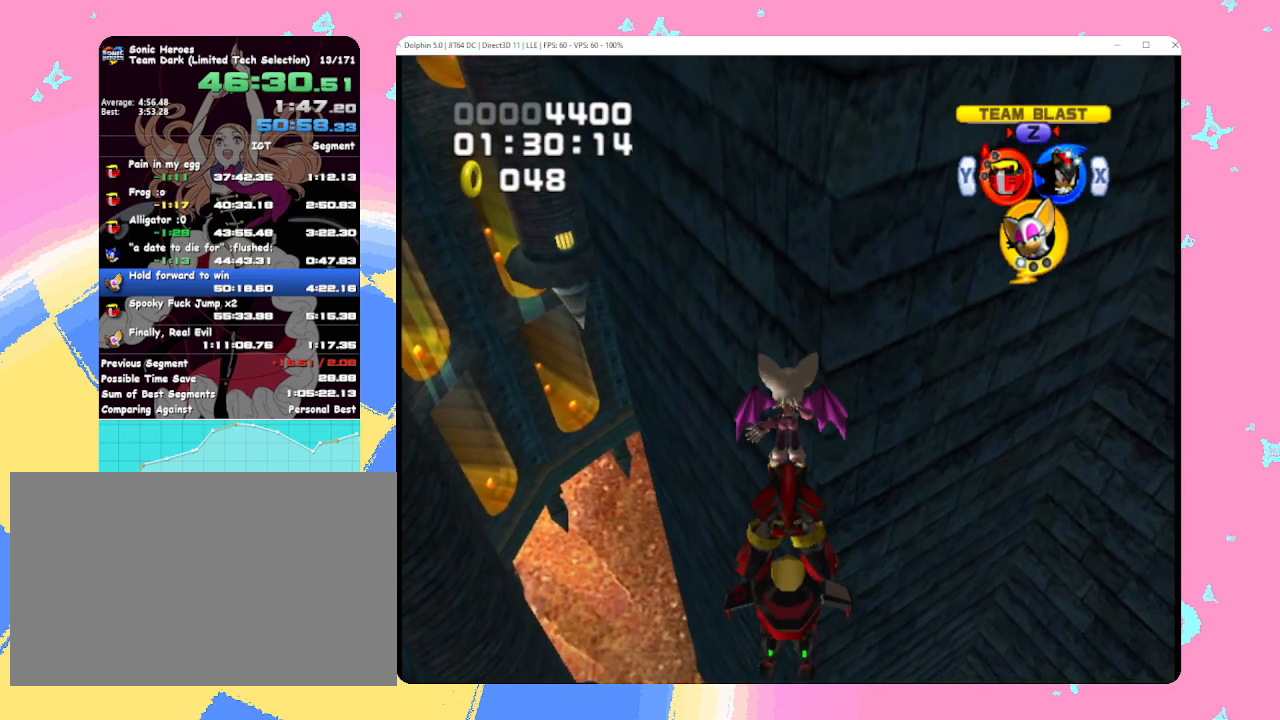
{"buttons": ["A"], "left_stick": "up", "events": []}
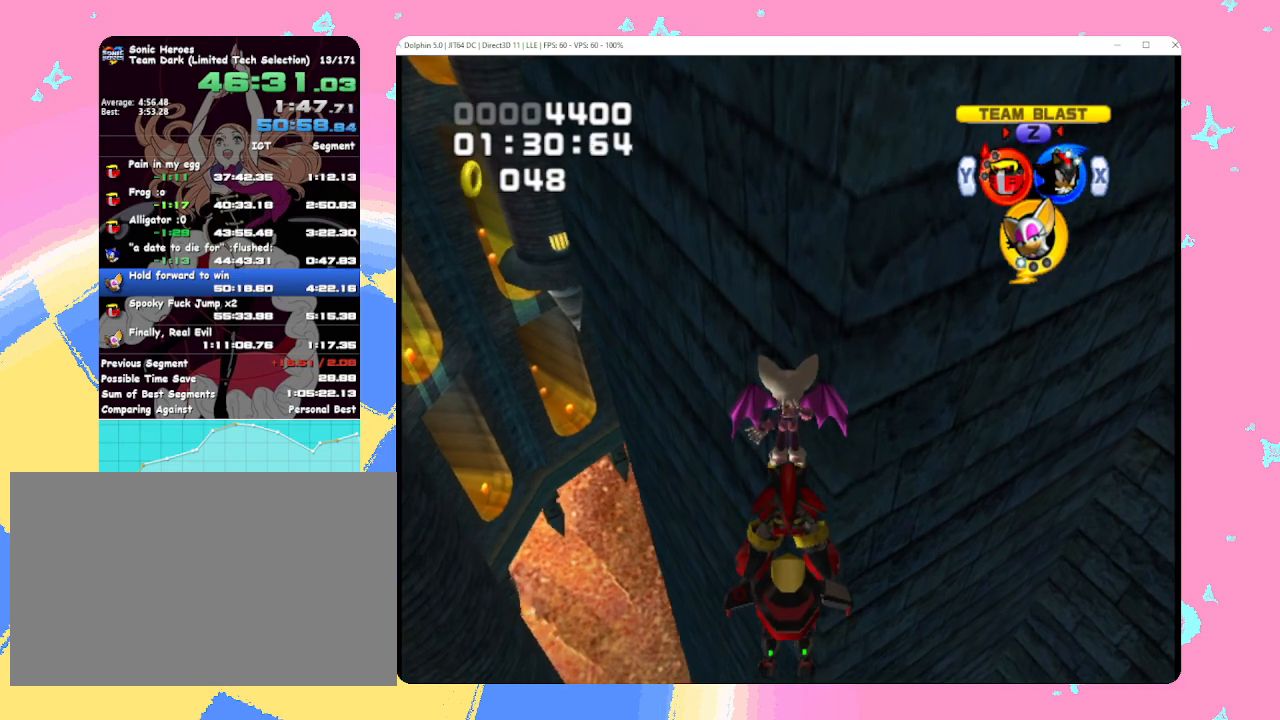
{"buttons": [], "left_stick": "up", "events": [[333, "A", "up"]]}
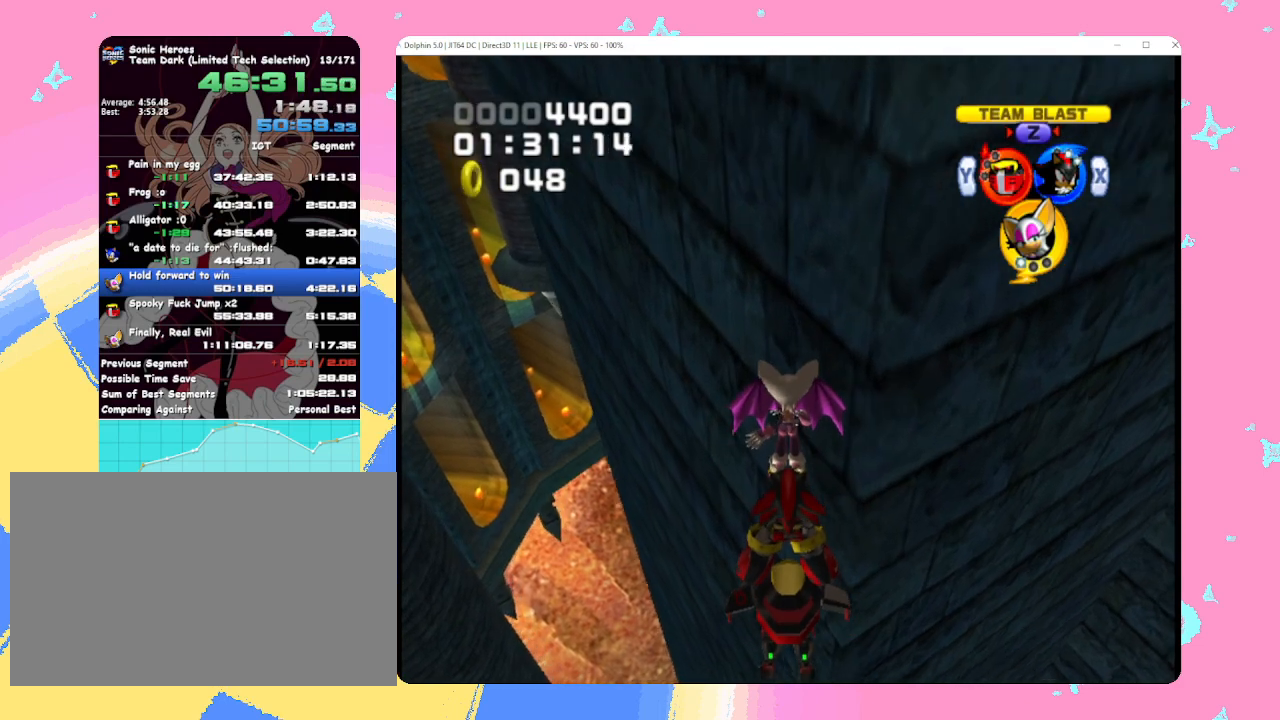
{"buttons": [], "left_stick": "up", "events": []}
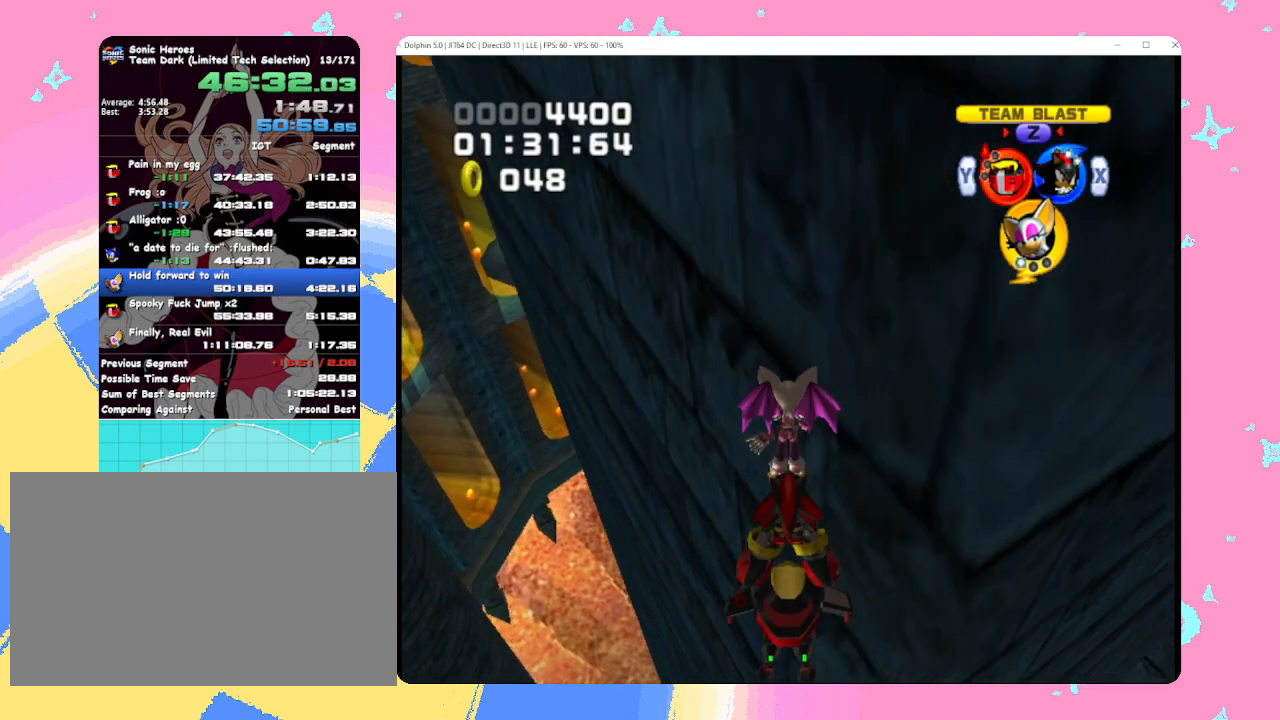
{"buttons": [], "left_stick": "up", "events": []}
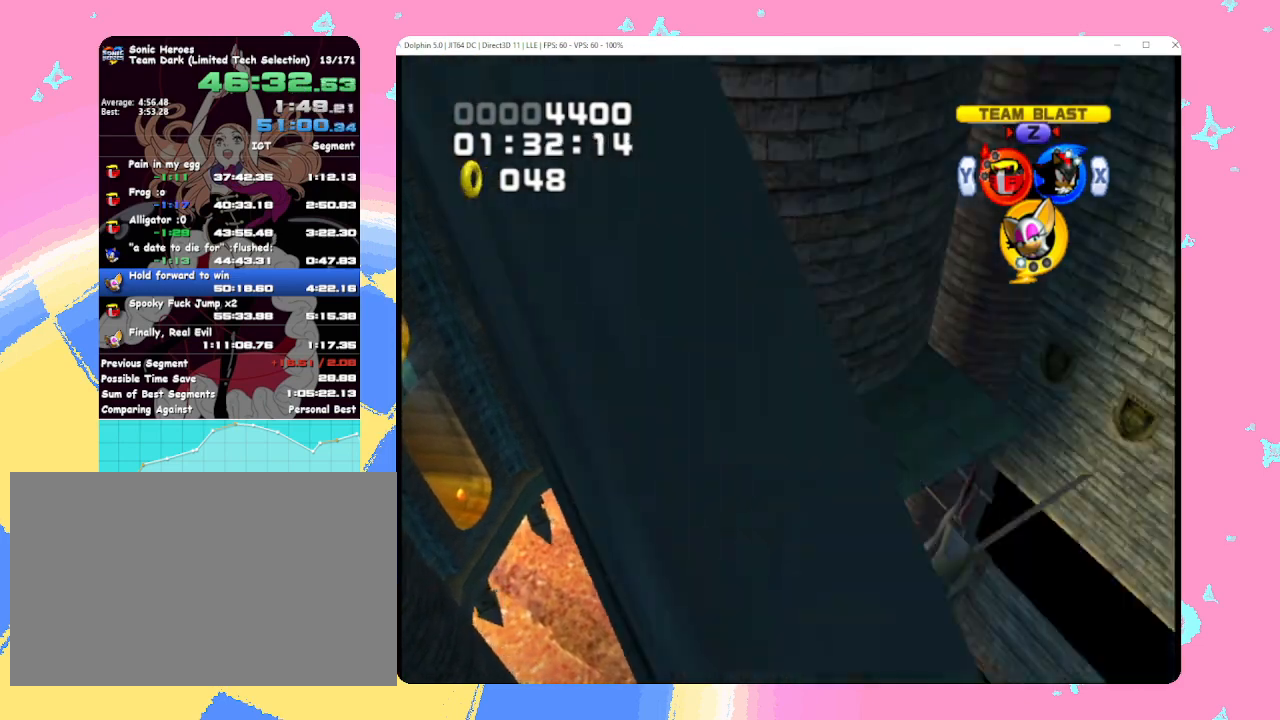
{"buttons": [], "left_stick": "up", "events": []}
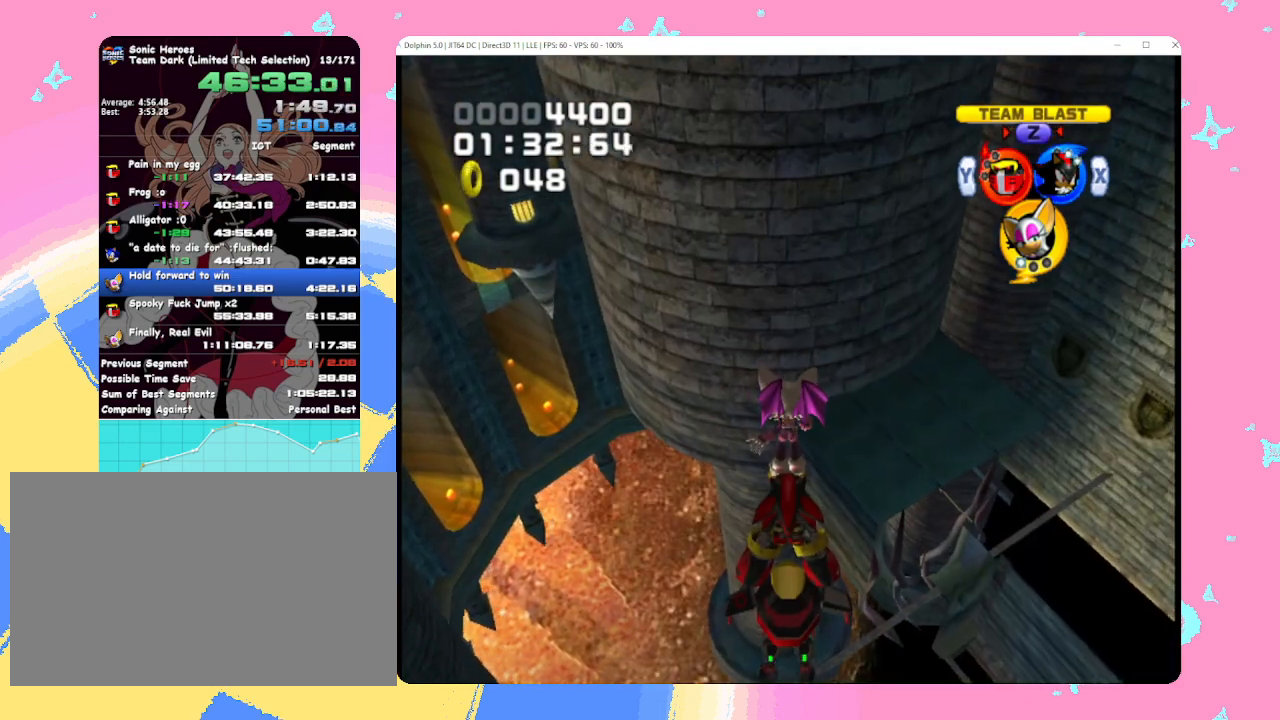
{"buttons": [], "left_stick": "up", "events": []}
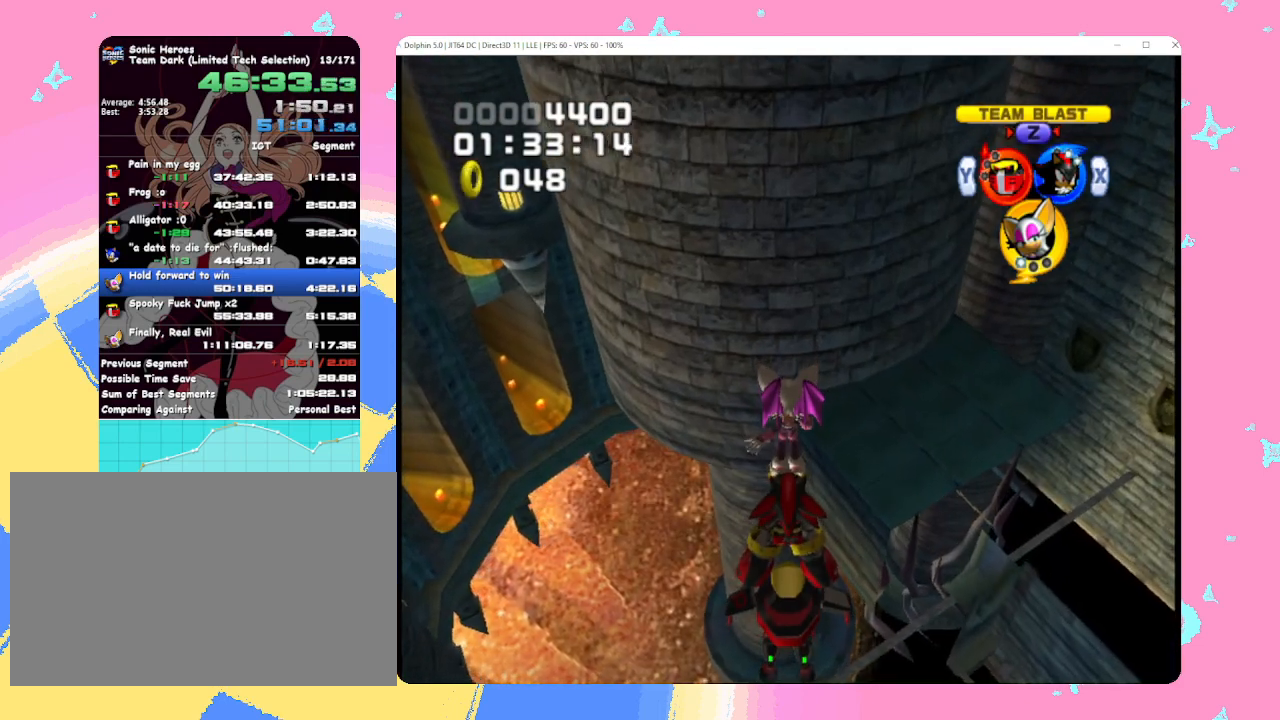
{"buttons": [], "left_stick": "up", "events": []}
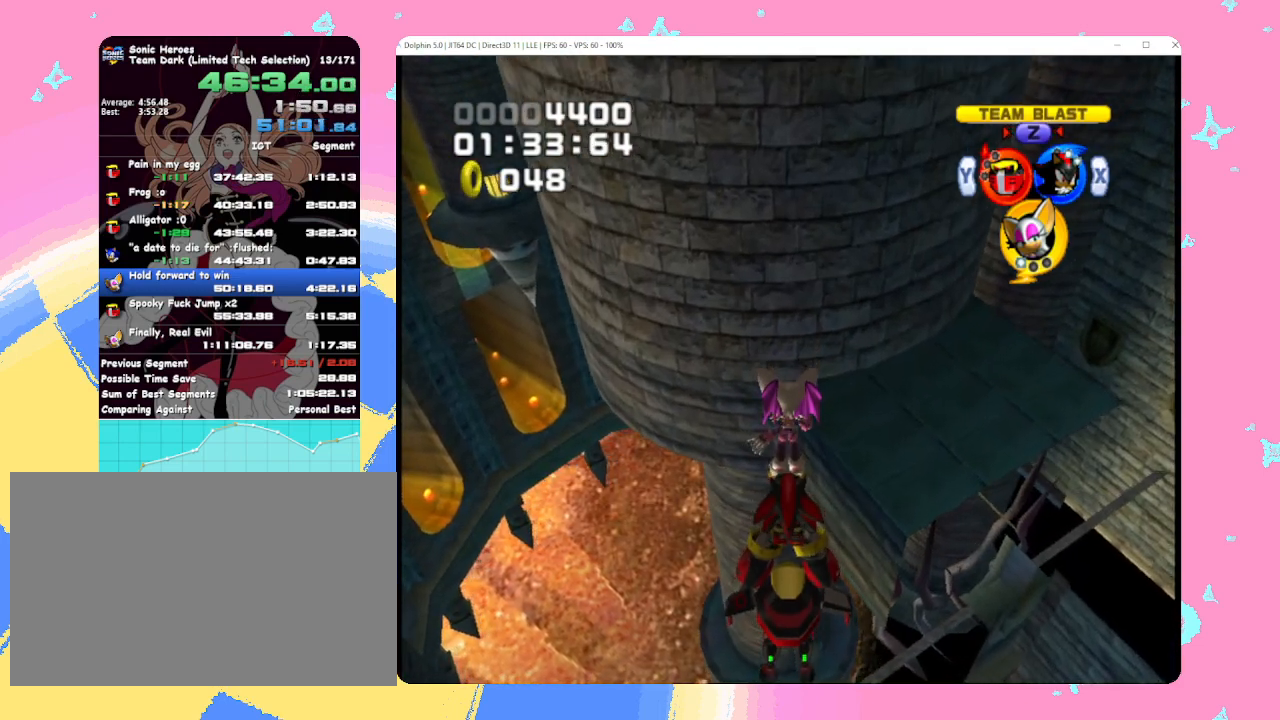
{"buttons": [], "left_stick": "up", "events": []}